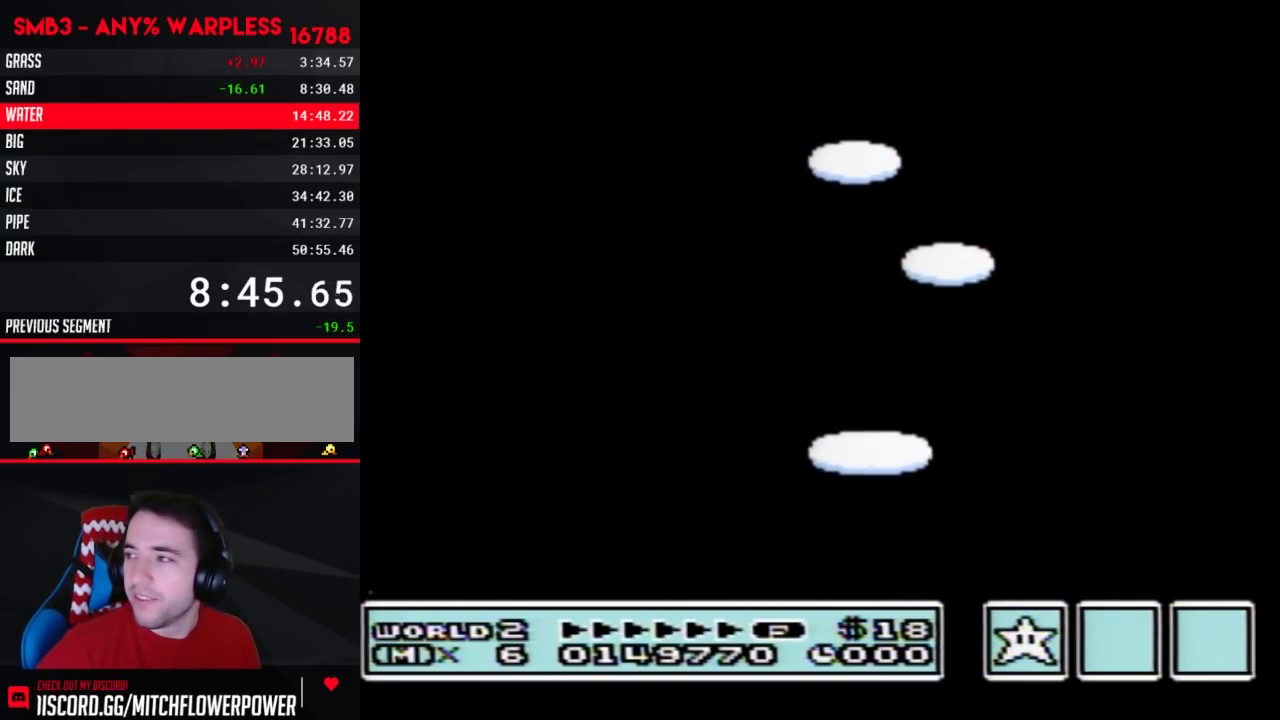
Gameplay with a controller (Nintendo layout); each line is a JSON object with the inputs held at the frame after it (dt_ms = milliseconds from this image to that frame). "events" lists button and stick changes between this image and that frame as [ms after this image, input, new state], when the widget could be followed in between. Not read: L3 R3.
{"dt_ms": 500, "buttons": ["A"], "events": [[17, "A", "down"], [67, "A", "up"], [167, "A", "down"], [233, "A", "up"], [483, "A", "down"]]}
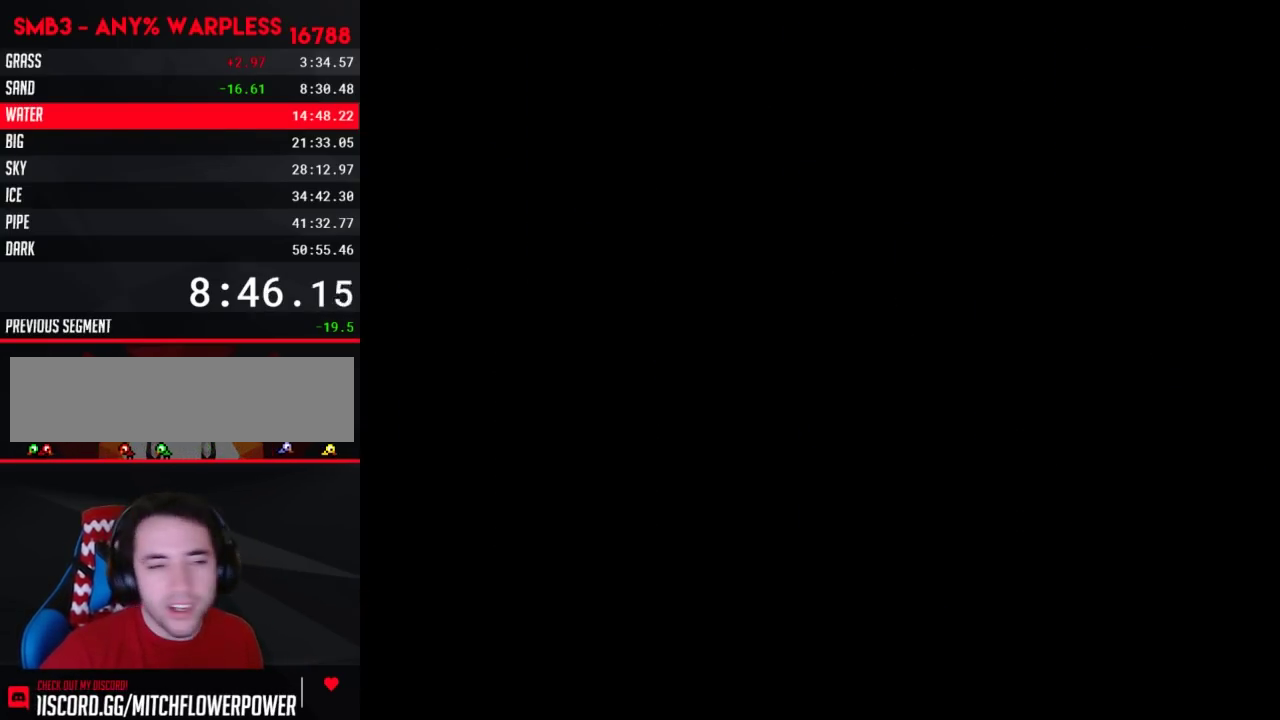
{"dt_ms": 500, "buttons": ["A"], "events": [[67, "A", "up"], [133, "A", "down"], [200, "A", "up"], [450, "A", "down"]]}
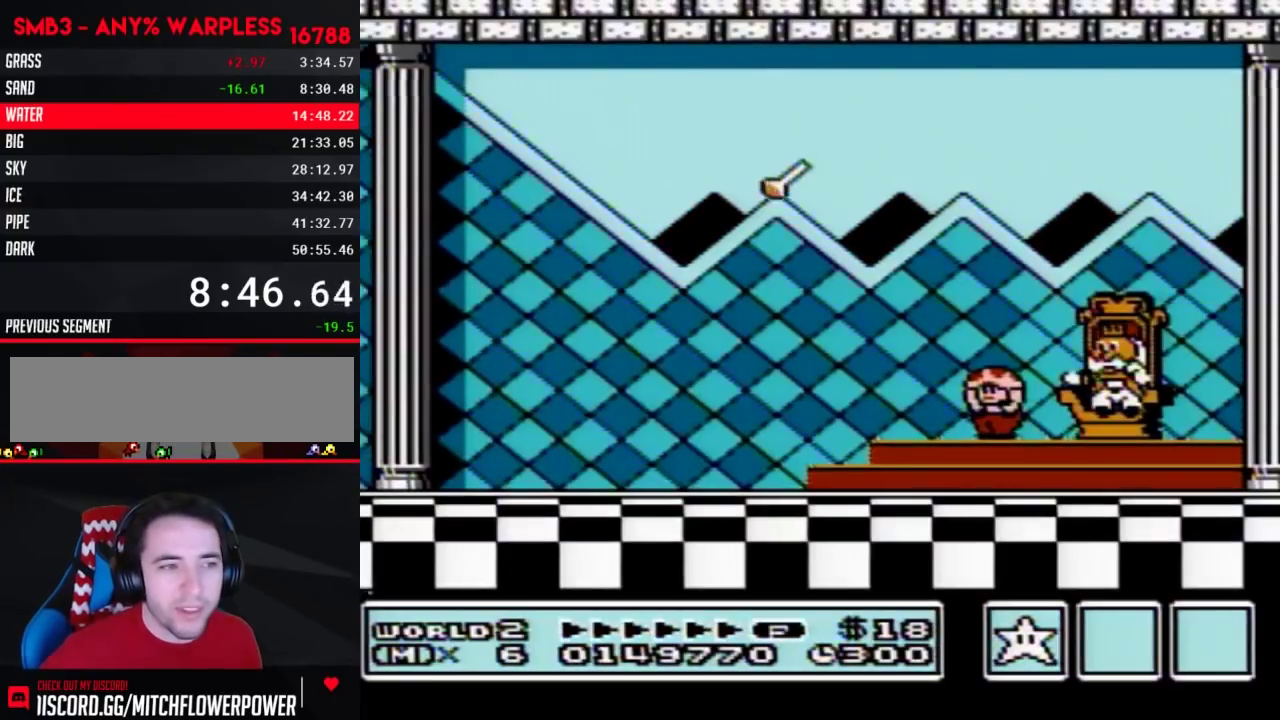
{"dt_ms": 500, "buttons": ["A"], "events": [[33, "A", "up"], [133, "A", "down"], [200, "A", "up"], [267, "A", "down"], [350, "A", "up"], [450, "A", "down"]]}
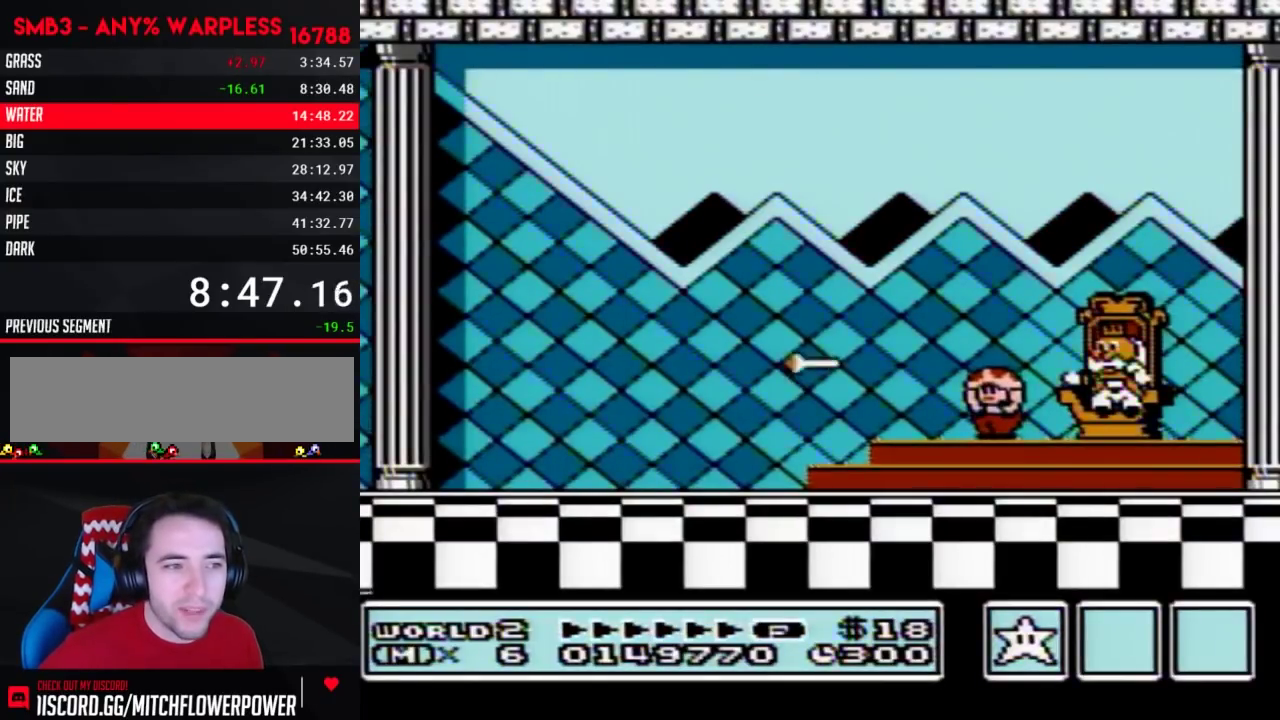
{"dt_ms": 500, "buttons": ["A"], "events": [[33, "A", "up"], [133, "A", "down"], [200, "A", "up"], [283, "A", "down"], [383, "A", "up"], [450, "A", "down"]]}
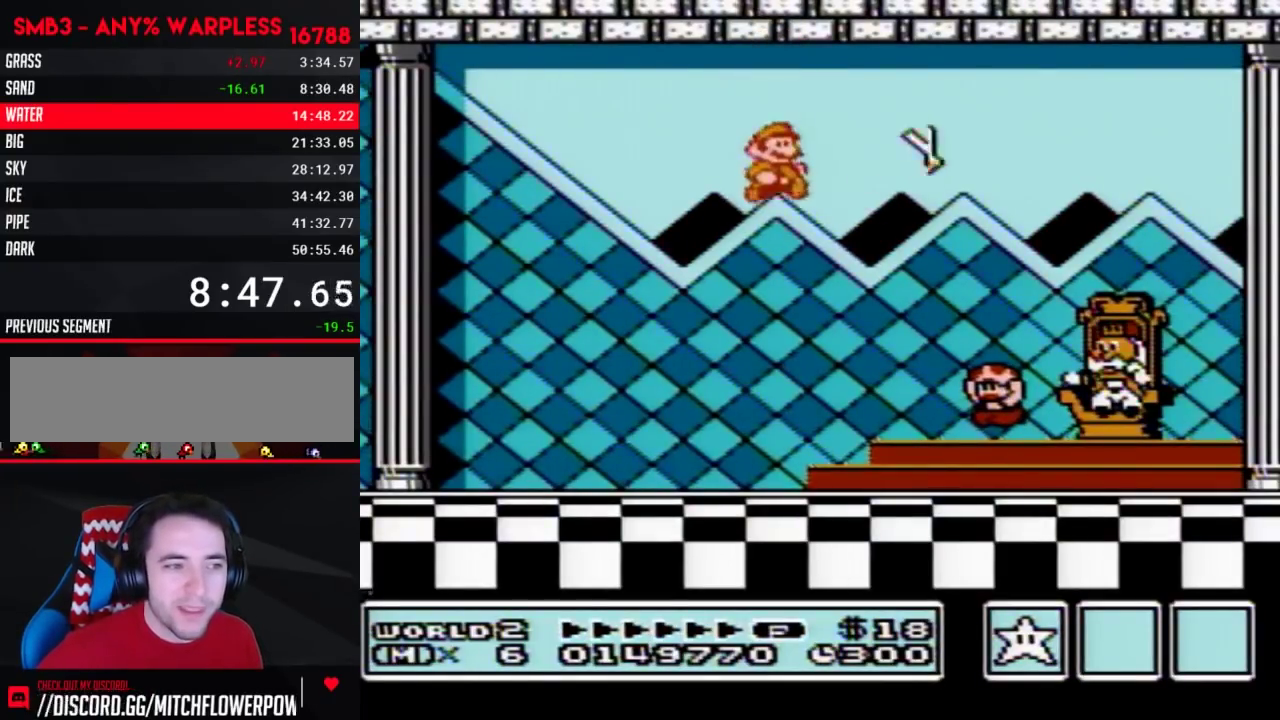
{"dt_ms": 500, "buttons": ["A"], "events": [[67, "A", "up"], [133, "A", "down"], [200, "A", "up"], [283, "A", "down"], [383, "A", "up"], [450, "A", "down"]]}
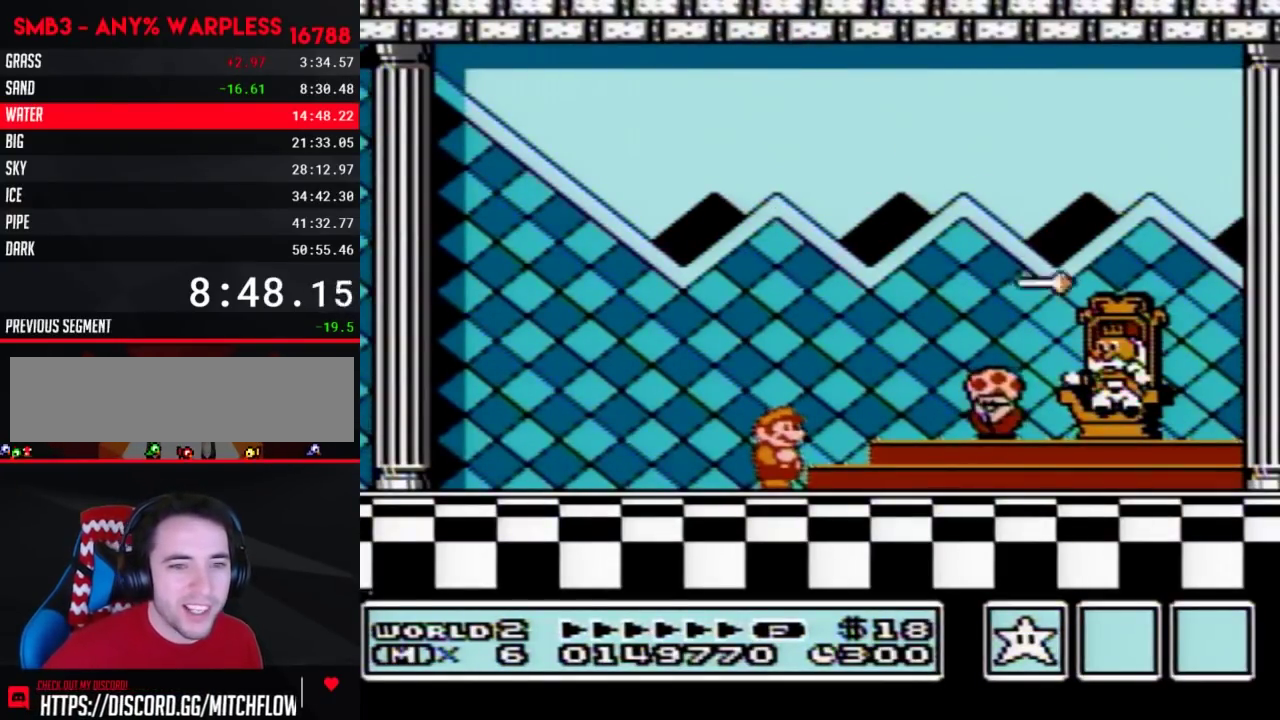
{"dt_ms": 500, "buttons": ["A"], "events": [[17, "A", "up"], [100, "A", "down"], [200, "A", "up"], [267, "A", "down"], [350, "A", "up"], [417, "A", "down"]]}
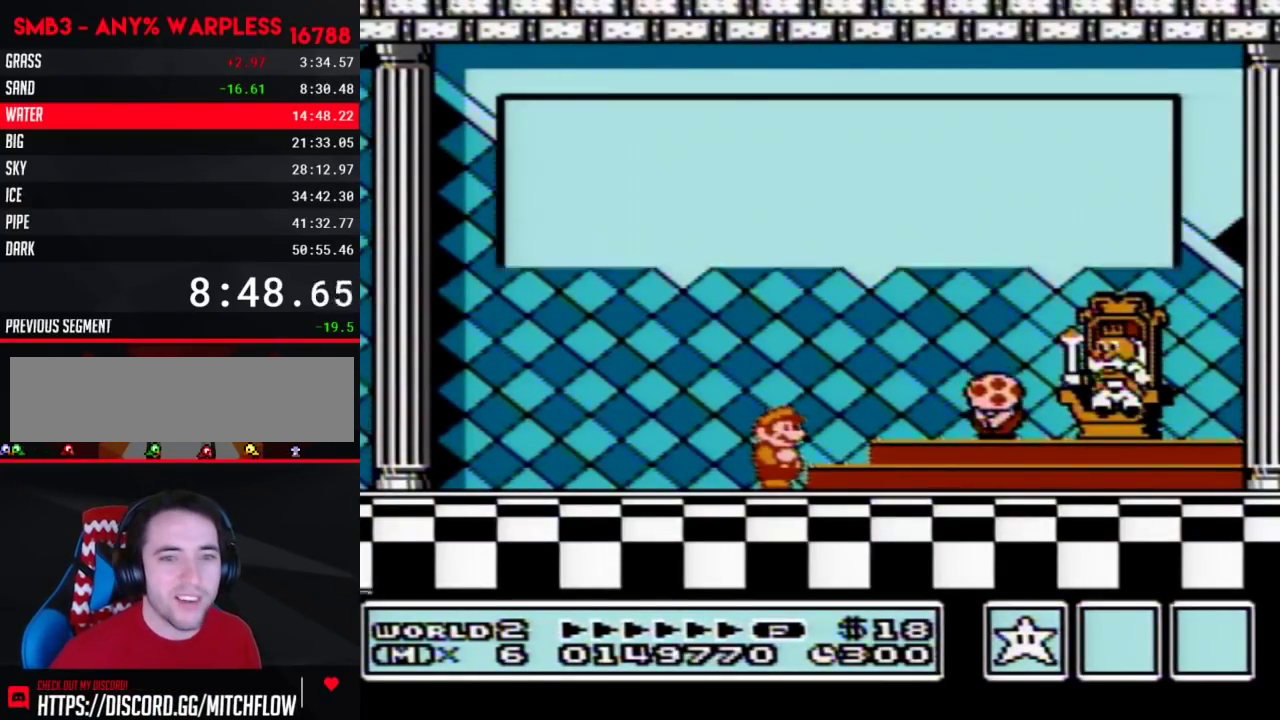
{"dt_ms": 500, "buttons": [], "events": [[350, "A", "up"]]}
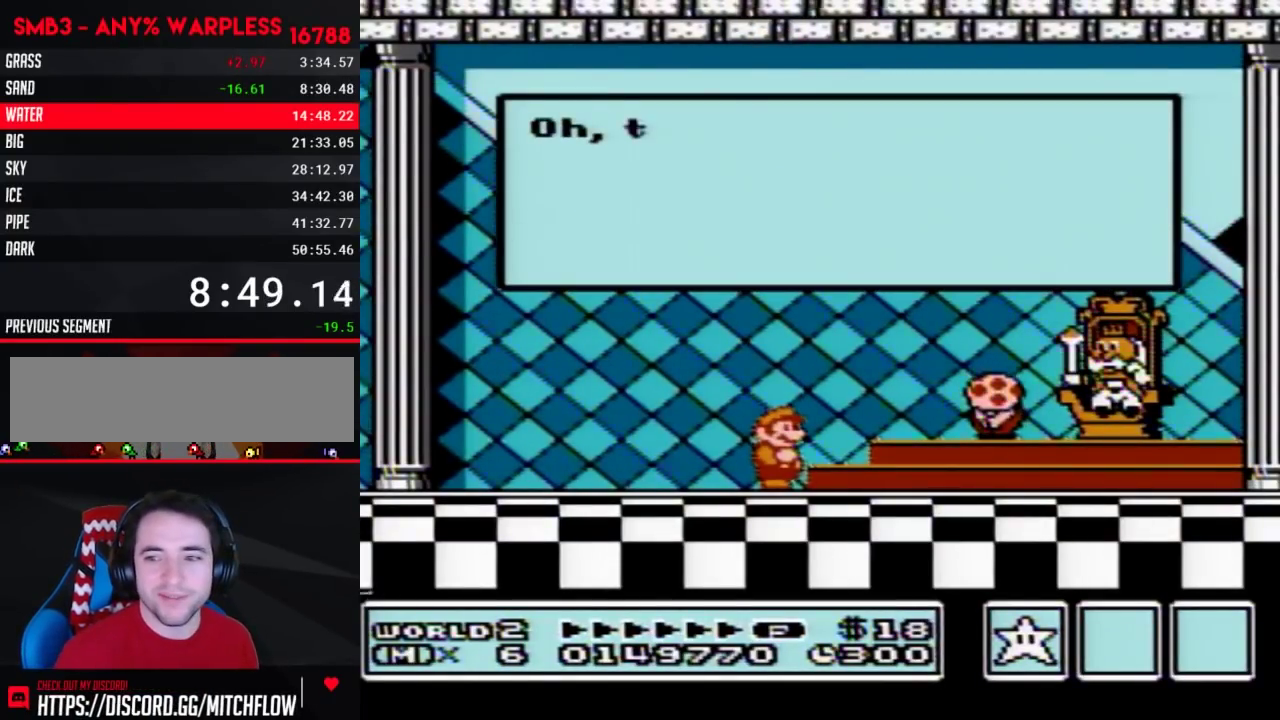
{"dt_ms": 1000, "buttons": [], "events": []}
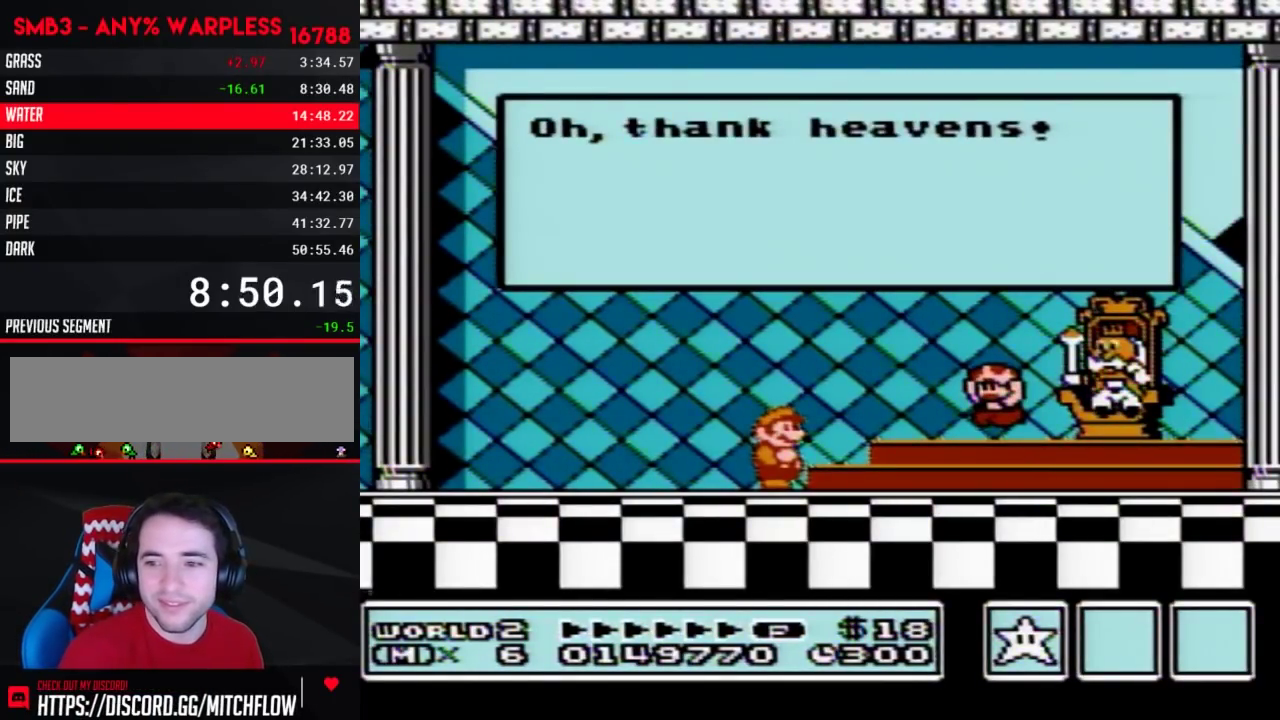
{"dt_ms": 500, "buttons": ["A"], "events": [[200, "A", "down"], [233, "A", "up"], [317, "A", "down"], [383, "A", "up"], [483, "A", "down"]]}
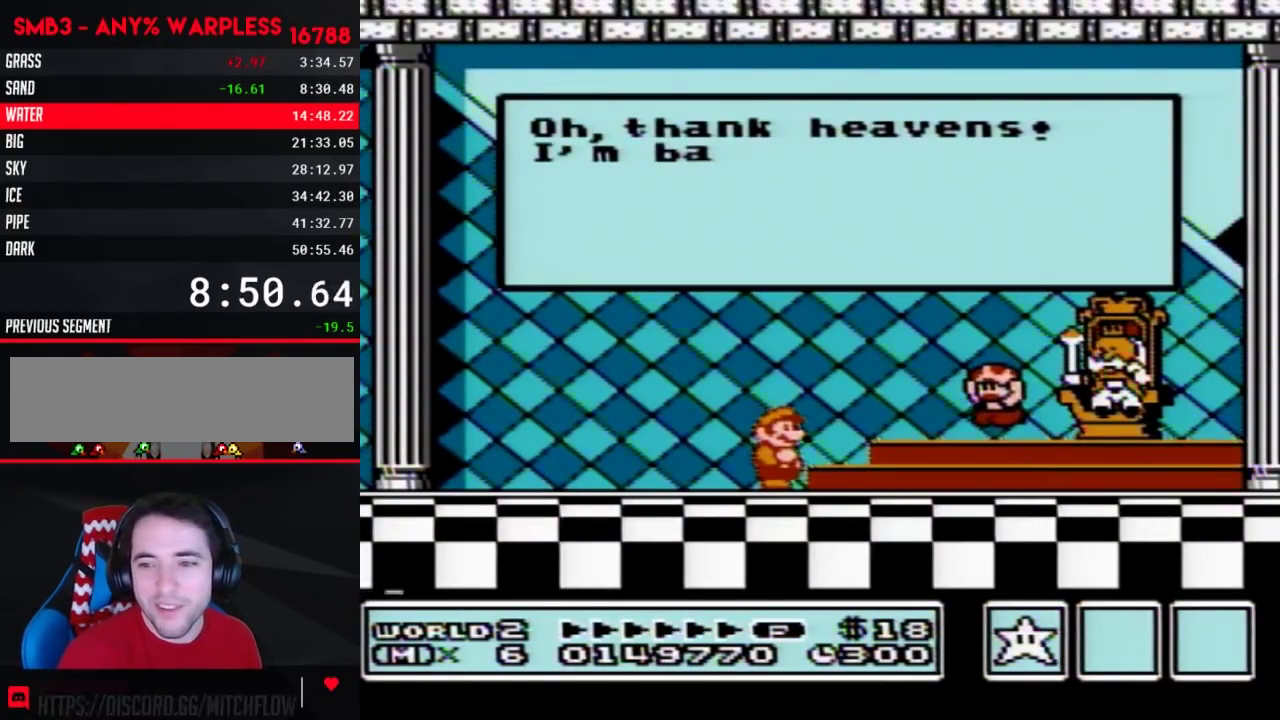
{"dt_ms": 500, "buttons": [], "events": [[17, "A", "up"], [100, "A", "down"], [133, "A", "up"], [317, "A", "down"], [350, "A", "up"]]}
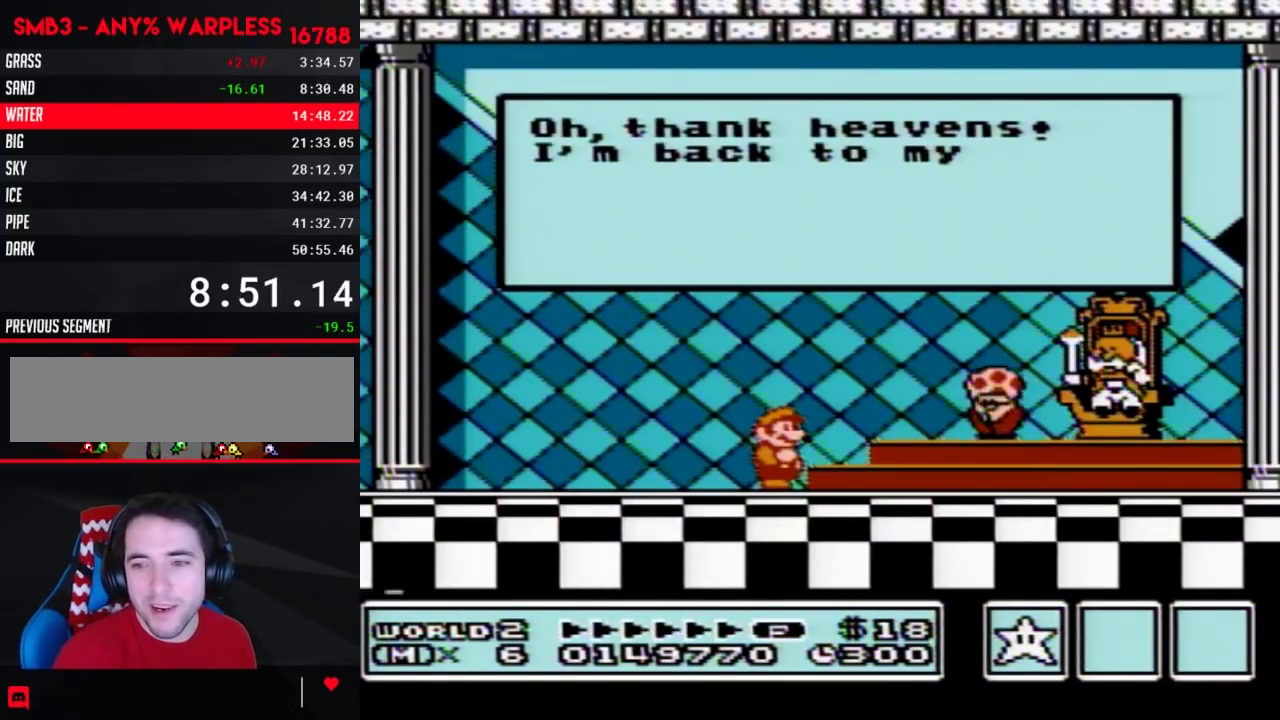
{"dt_ms": 500, "buttons": [], "events": []}
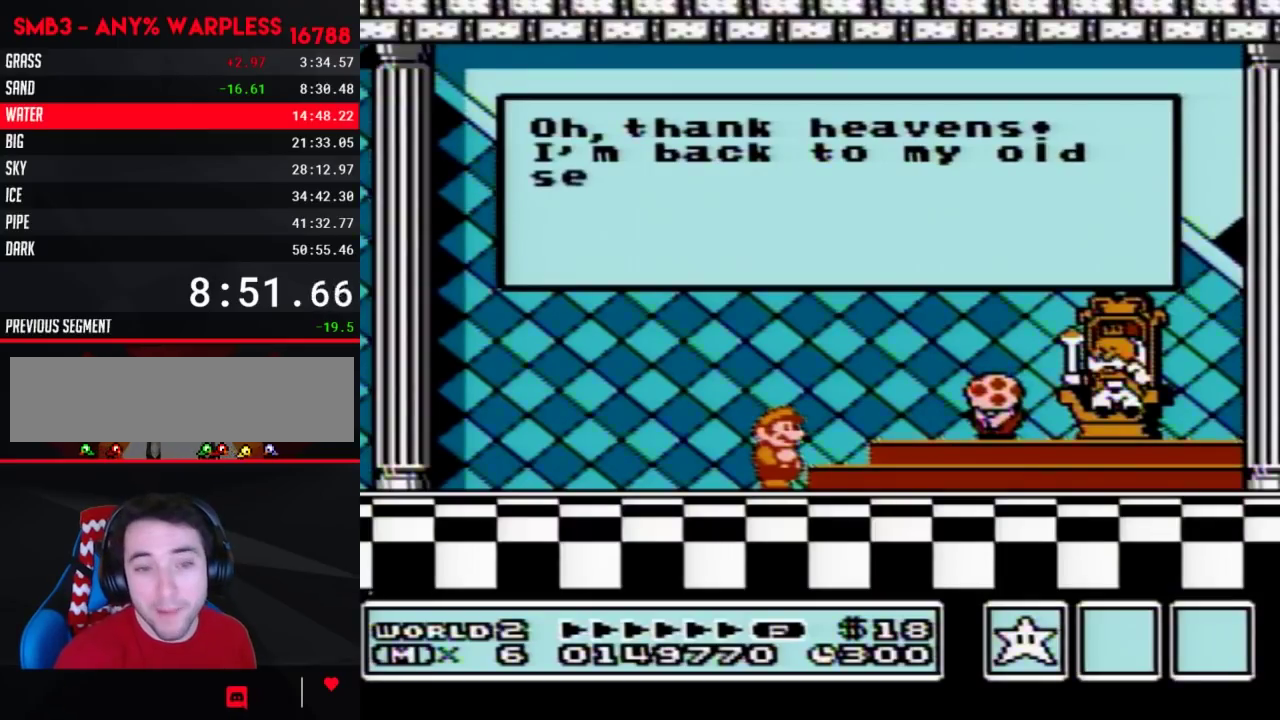
{"dt_ms": 500, "buttons": [], "events": []}
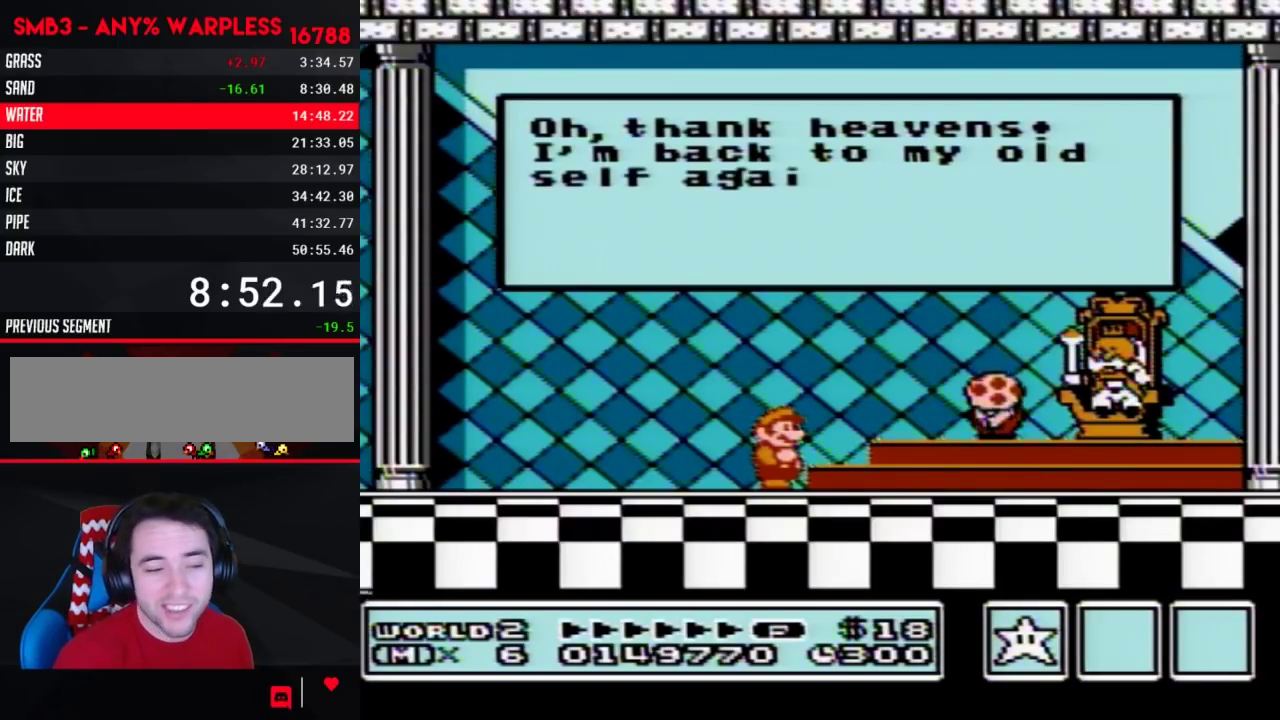
{"dt_ms": 500, "buttons": ["A"], "events": [[67, "A", "down"], [100, "A", "up"], [233, "A", "down"], [267, "A", "up"], [483, "A", "down"]]}
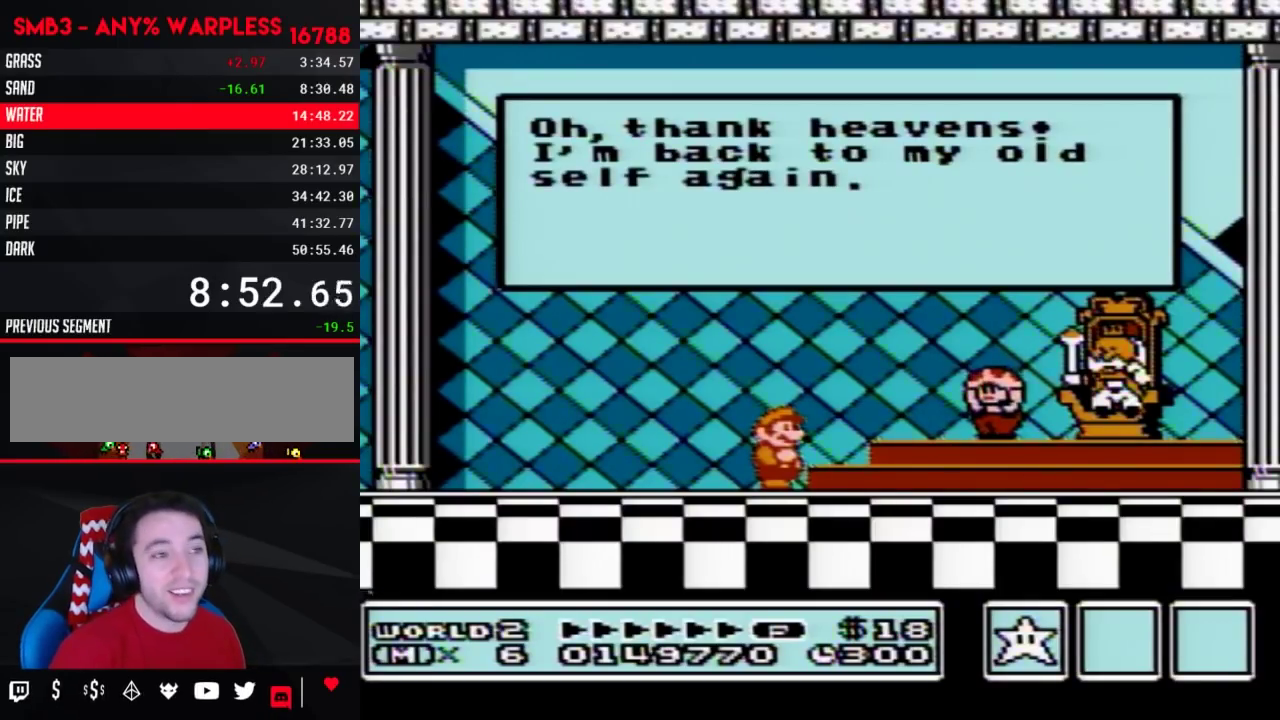
{"dt_ms": 500, "buttons": [], "events": [[17, "A", "up"], [100, "A", "down"], [133, "A", "up"], [267, "A", "down"], [283, "A", "up"], [383, "A", "down"], [417, "A", "up"]]}